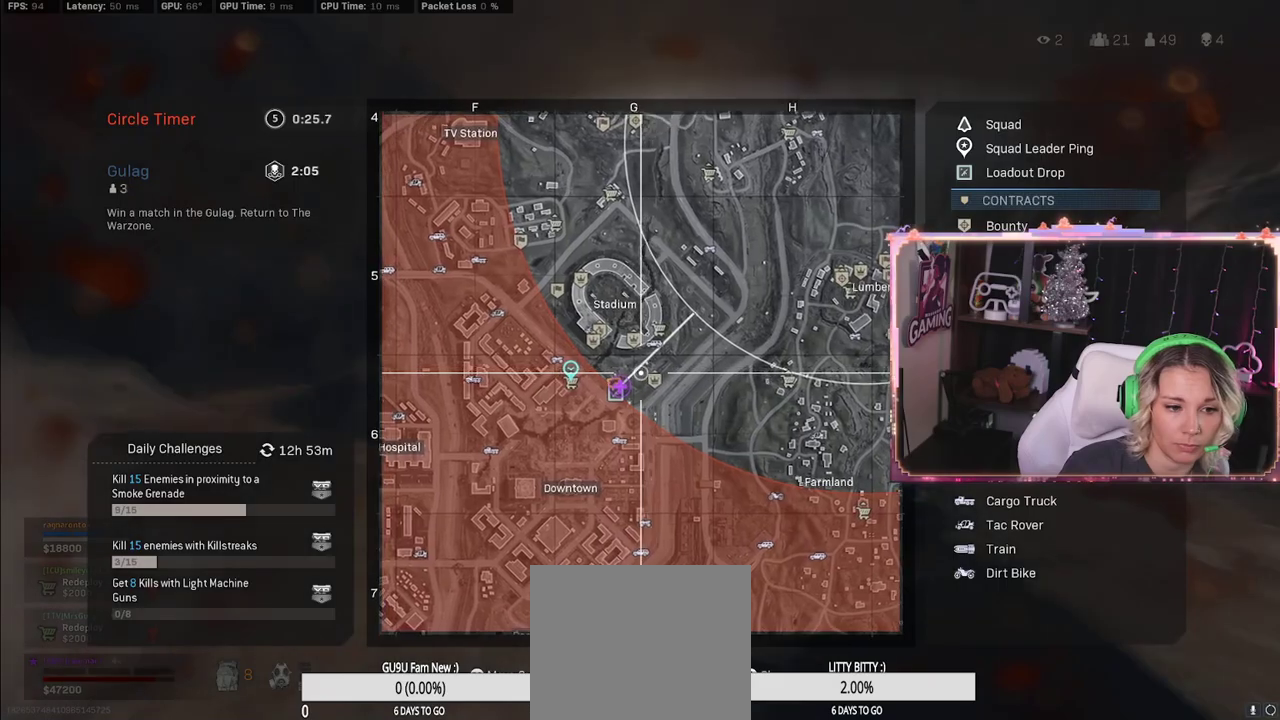
Gameplay with a controller (Xbox layout); each line is a JSON object with the inputs held at the frame after it. "events" lists button and stick changes between this image and that frame as [ms after this image, input, new state], when the widget could be followed in between.
{"buttons": [], "left_stick": "center", "right_stick": "center", "events": [[150, "R1", "down"], [500, "R1", "up"]]}
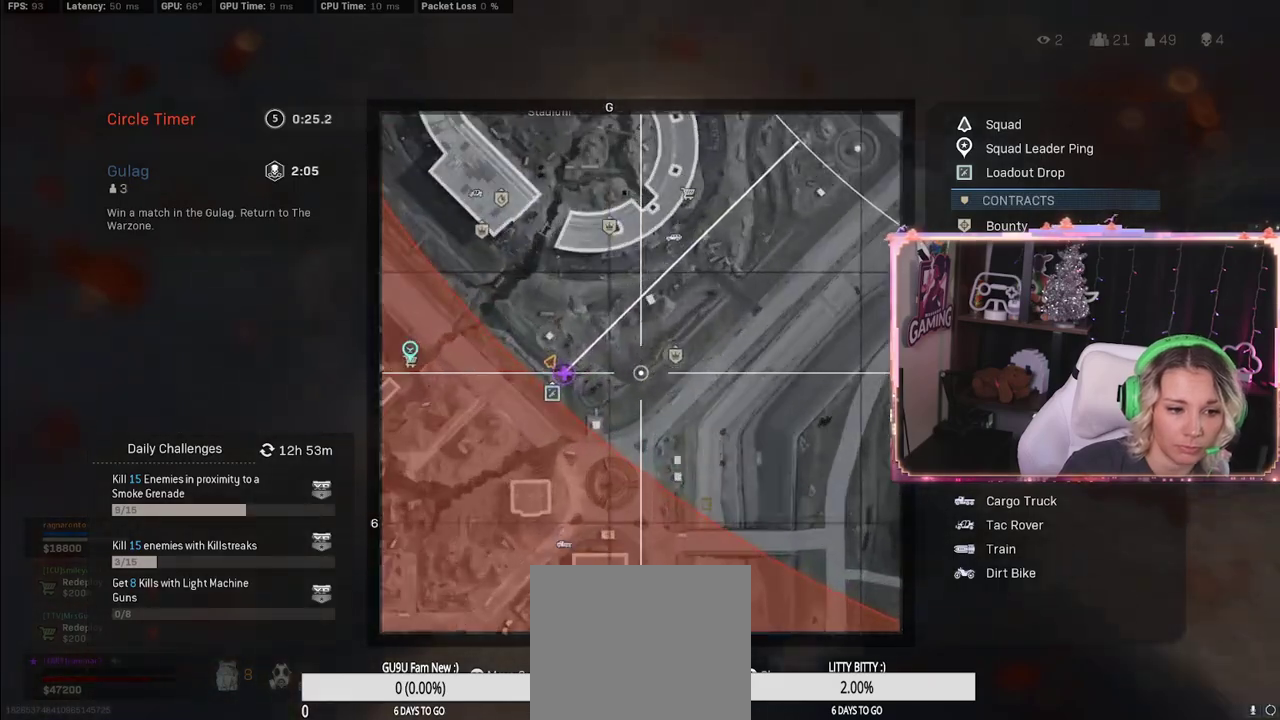
{"buttons": ["DPAD_UP"], "left_stick": "center", "right_stick": "center", "events": [[200, "right_stick", "up-right"], [300, "right_stick", "center"], [483, "DPAD_UP", "down"]]}
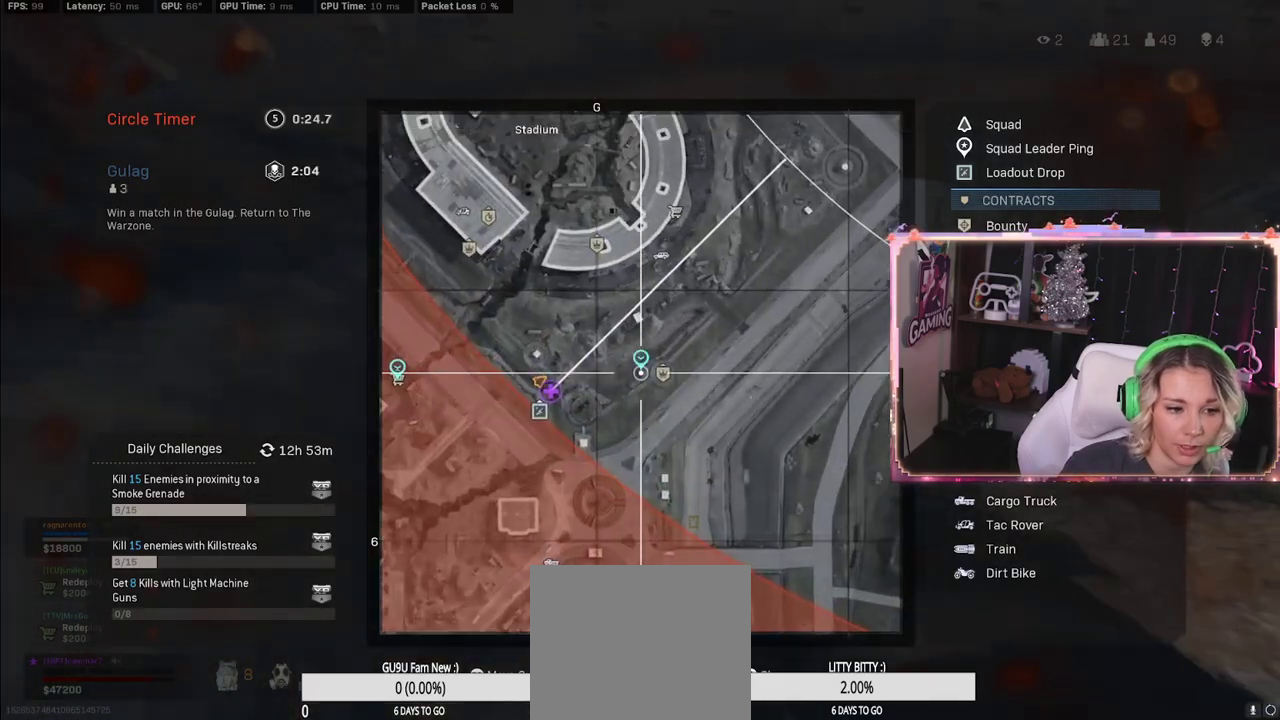
{"buttons": [], "left_stick": "center", "right_stick": "center", "events": [[33, "DPAD_UP", "up"], [183, "SELECT", "down"], [283, "SELECT", "up"]]}
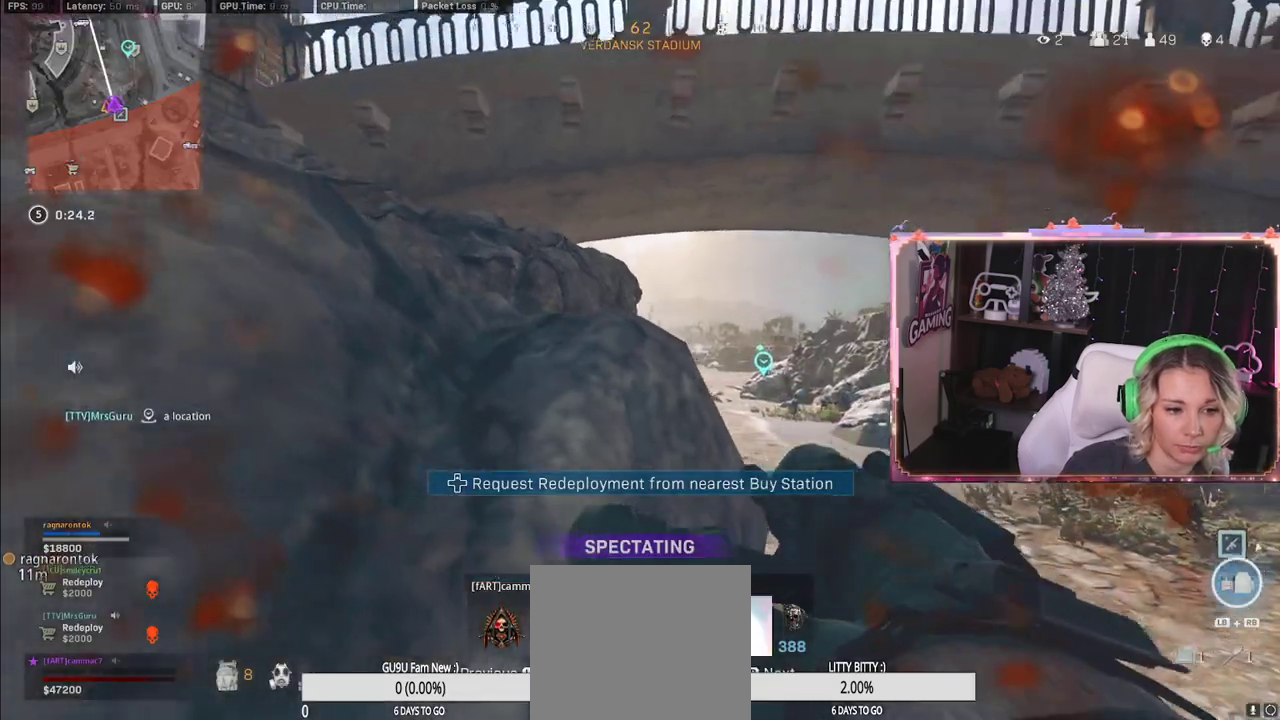
{"buttons": [], "left_stick": "center", "right_stick": "center", "events": []}
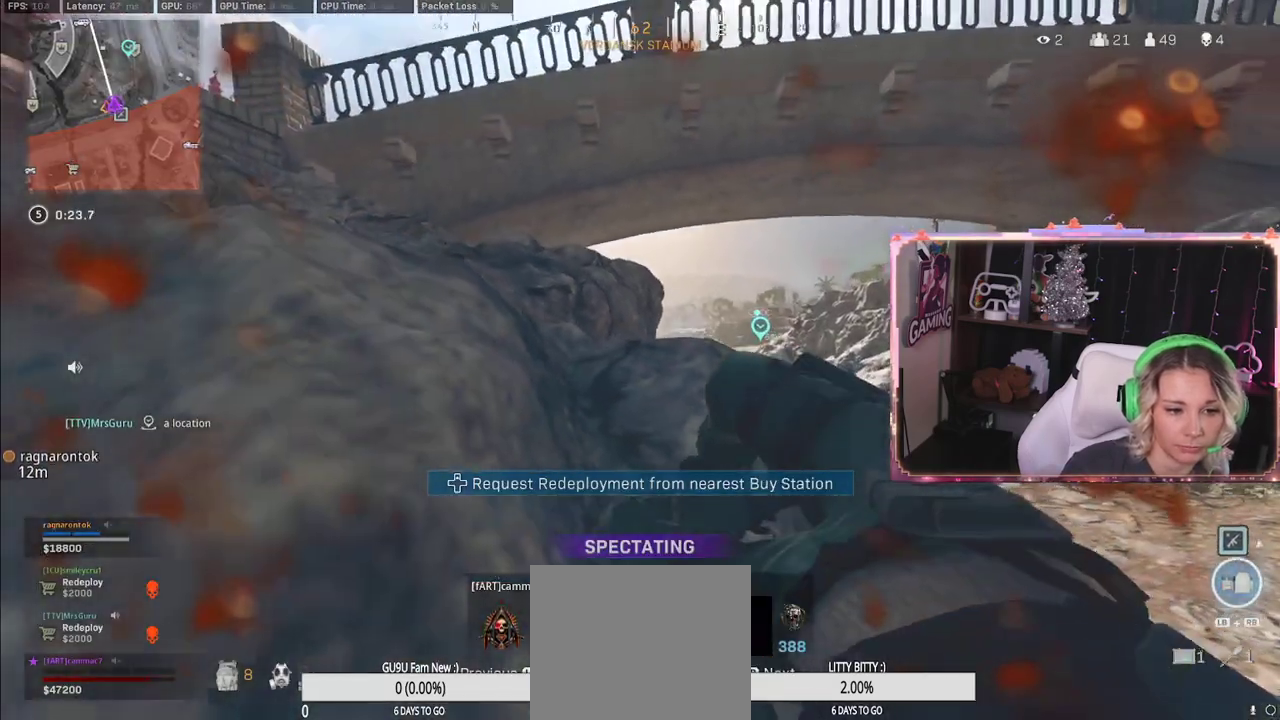
{"buttons": [], "left_stick": "center", "right_stick": "center", "events": [[83, "SELECT", "down"], [200, "SELECT", "up"]]}
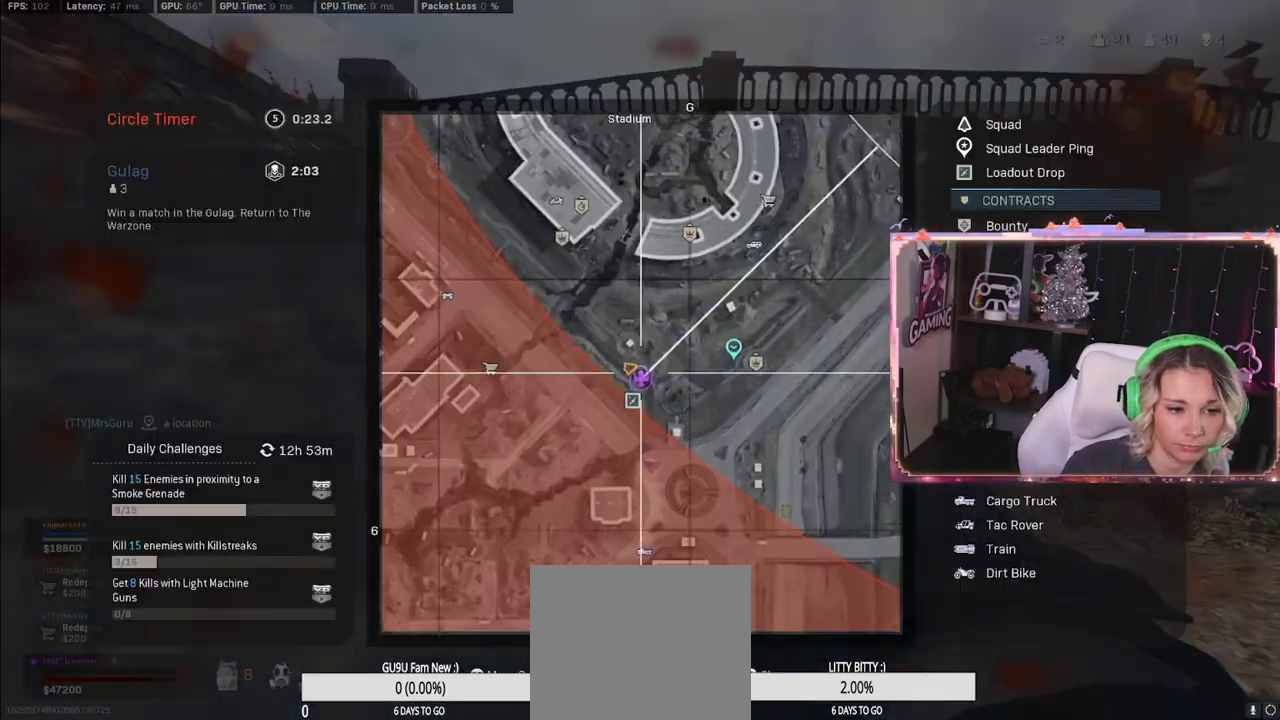
{"buttons": [], "left_stick": "center", "right_stick": "center", "events": [[50, "right_stick", "up-right"], [217, "right_stick", "center"], [417, "right_stick", "up-right"], [467, "right_stick", "center"]]}
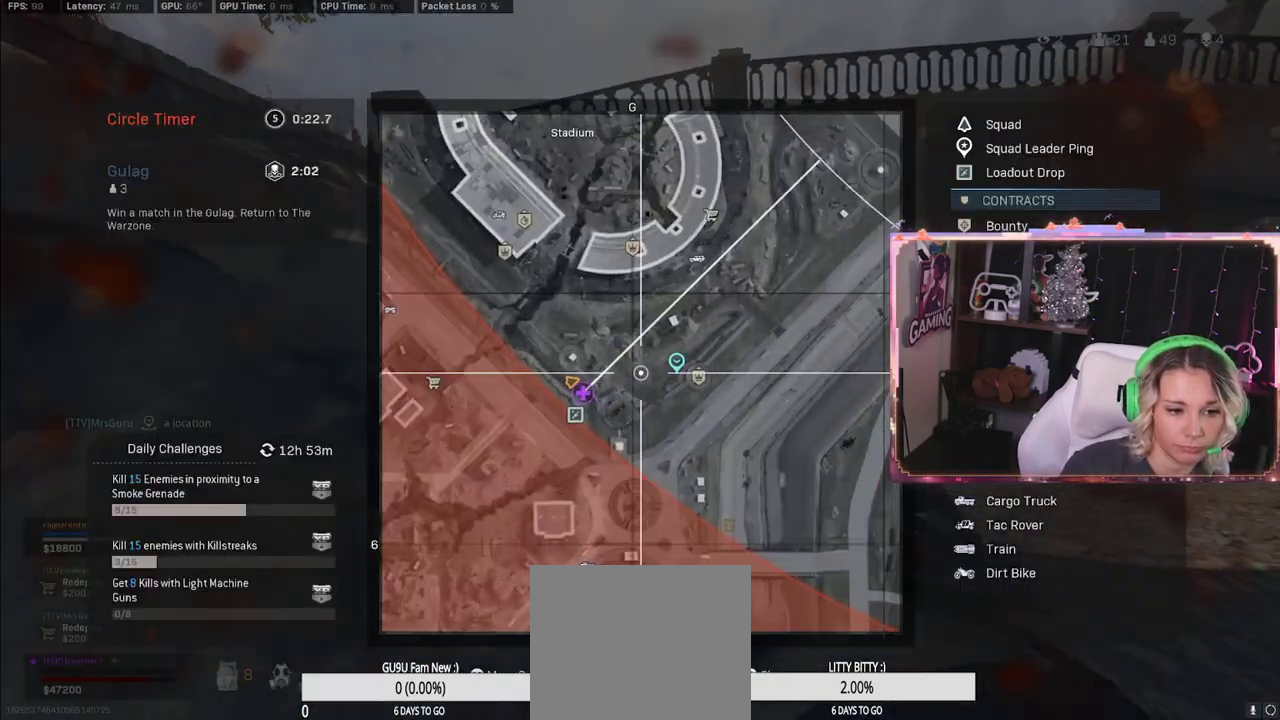
{"buttons": [], "left_stick": "center", "right_stick": "right", "events": [[117, "right_stick", "right"], [167, "right_stick", "center"], [383, "right_stick", "right"]]}
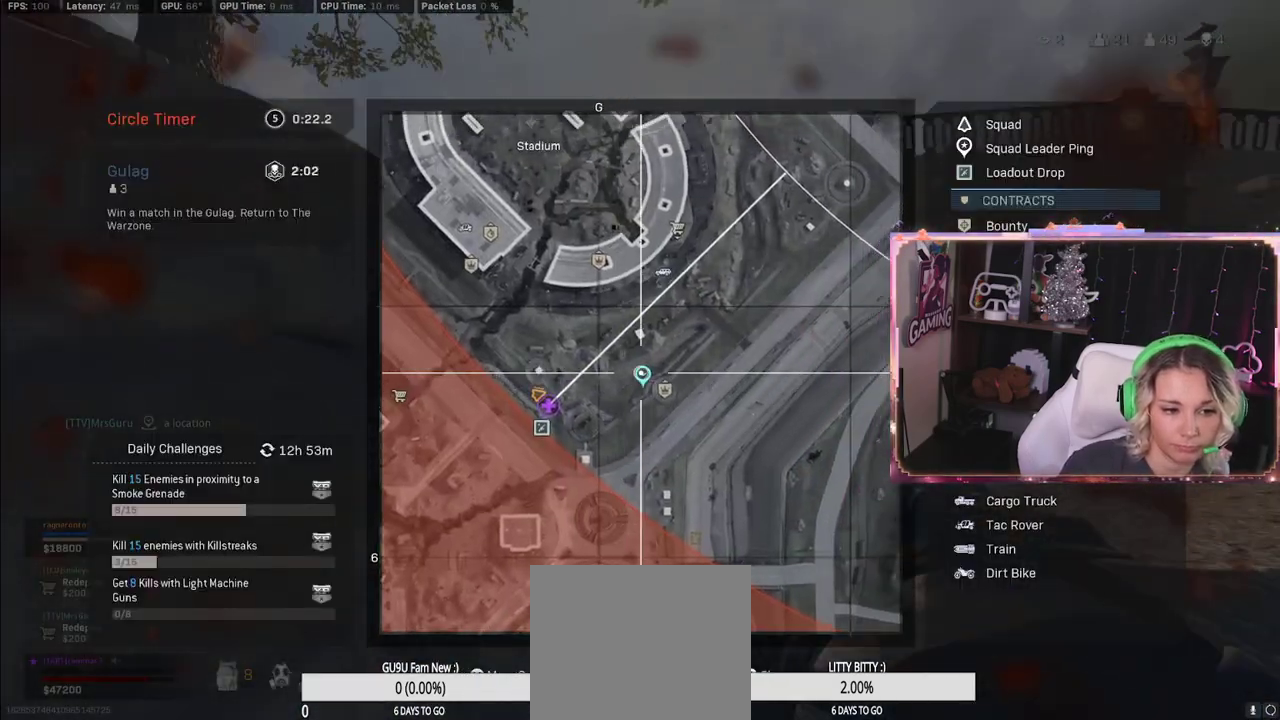
{"buttons": ["SELECT"], "left_stick": "center", "right_stick": "center", "events": [[83, "right_stick", "center"], [233, "DPAD_UP", "down"], [250, "DPAD_UP", "up"], [433, "SELECT", "down"]]}
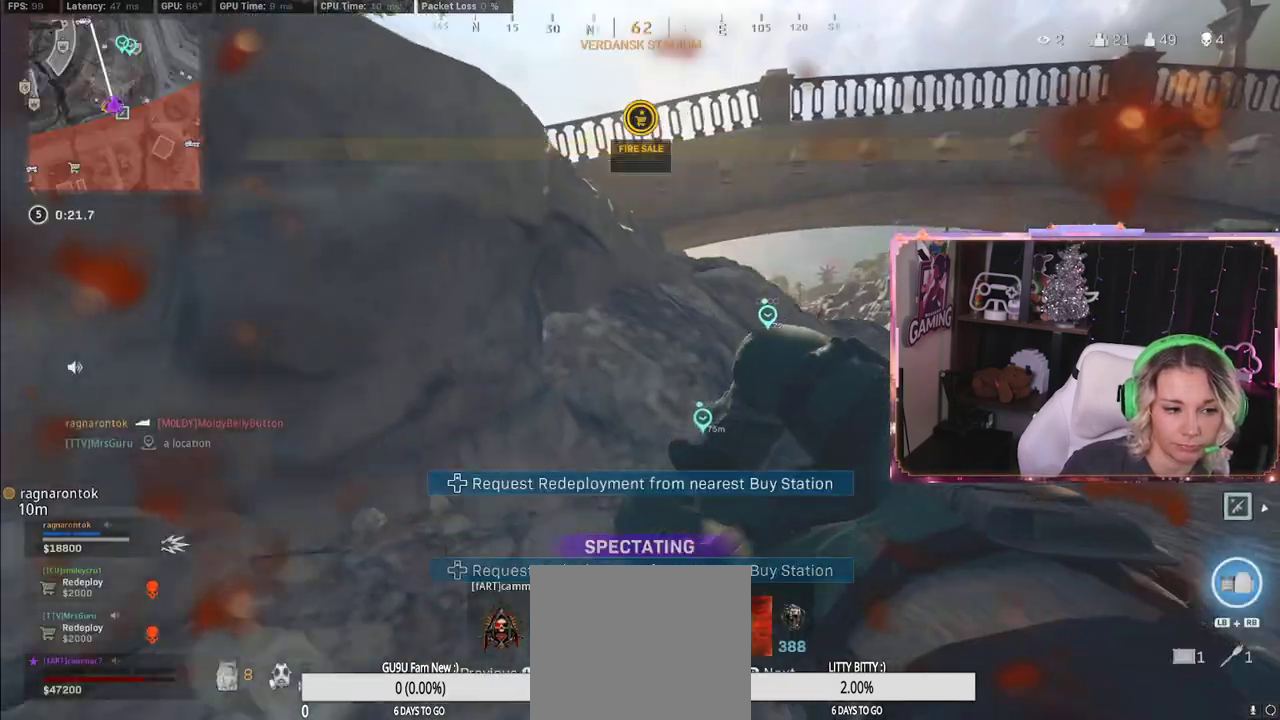
{"buttons": [], "left_stick": "center", "right_stick": "center", "events": [[33, "SELECT", "up"]]}
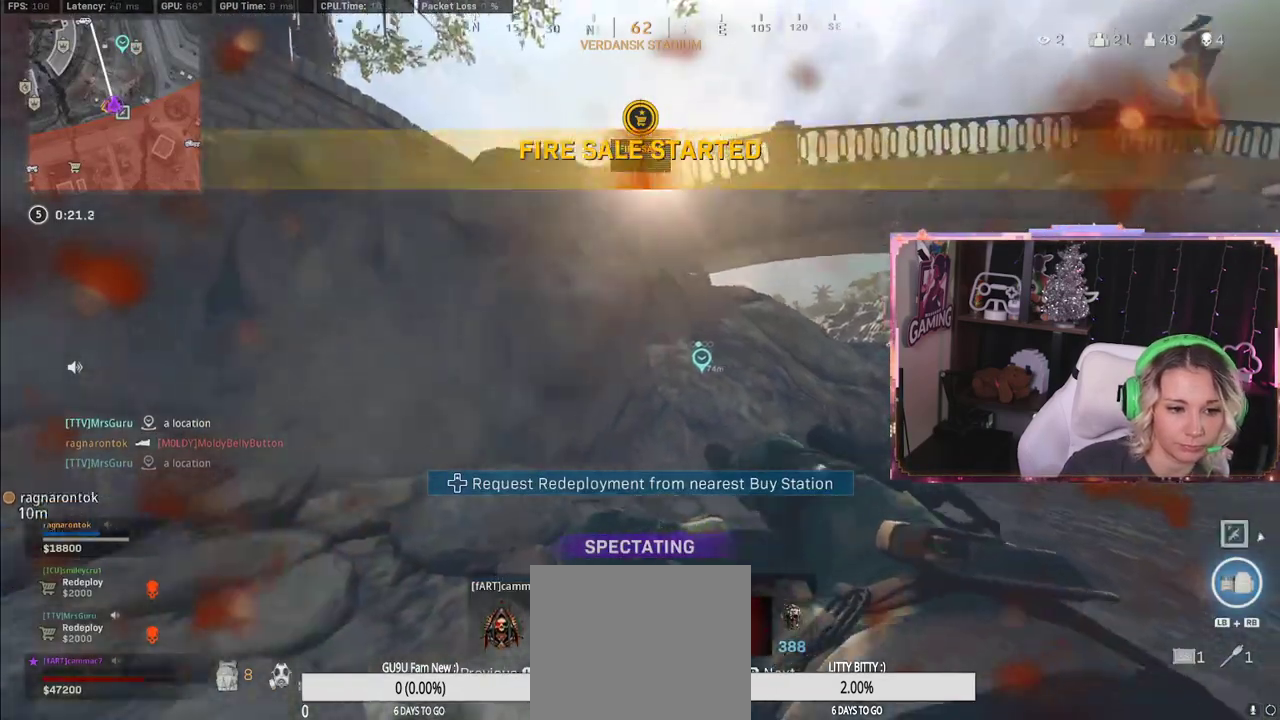
{"buttons": [], "left_stick": "center", "right_stick": "center", "events": []}
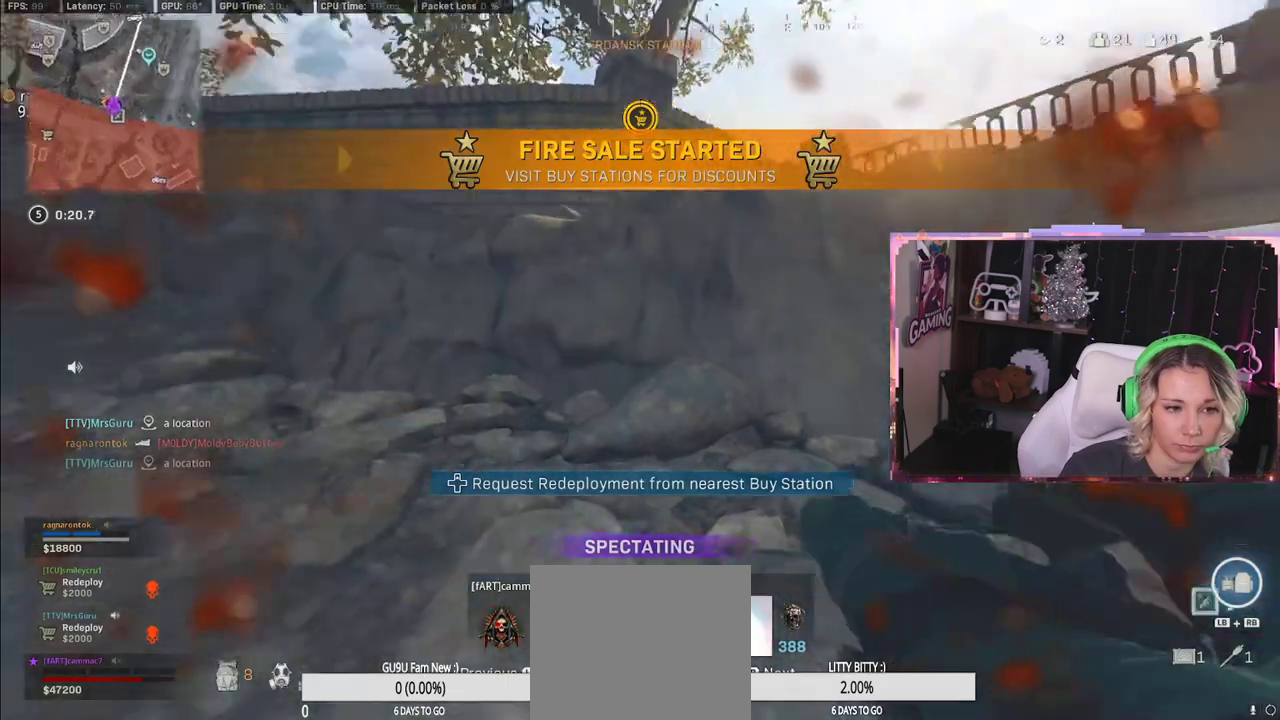
{"buttons": [], "left_stick": "center", "right_stick": "center", "events": []}
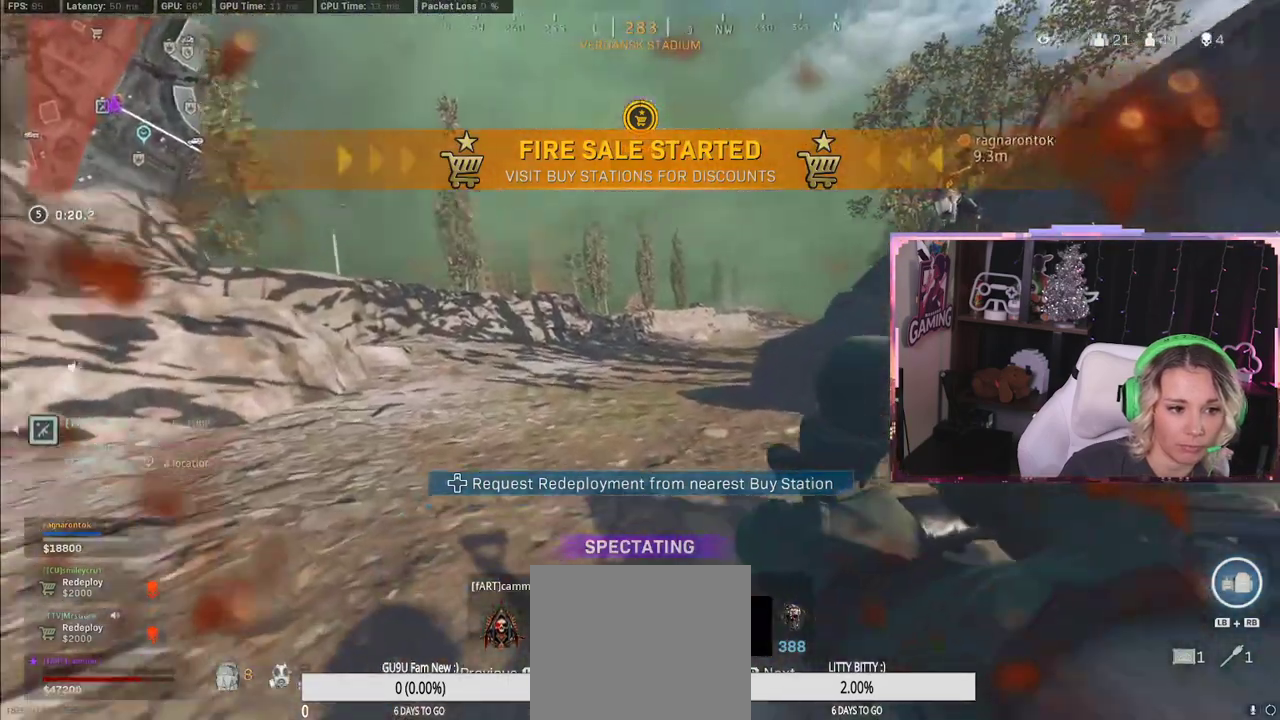
{"buttons": [], "left_stick": "center", "right_stick": "center", "events": []}
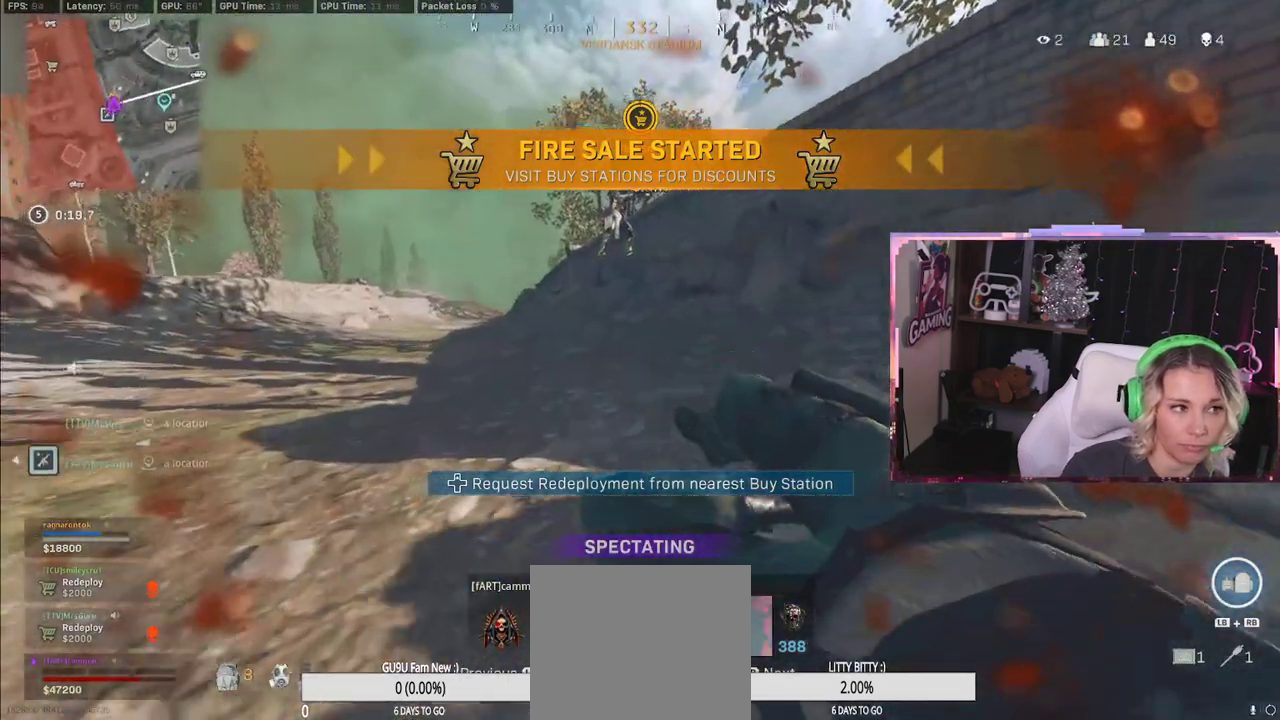
{"buttons": [], "left_stick": "center", "right_stick": "center", "events": []}
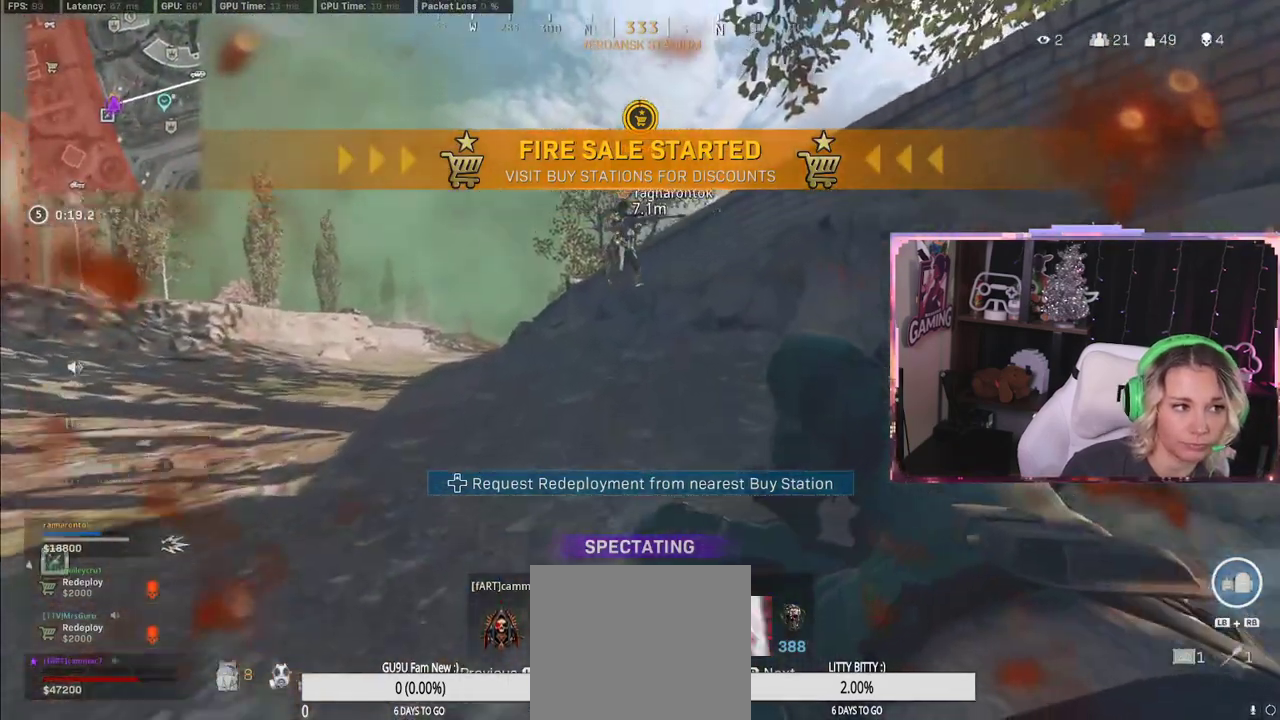
{"buttons": [], "left_stick": "center", "right_stick": "center", "events": [[117, "SELECT", "down"], [133, "SELECT", "up"]]}
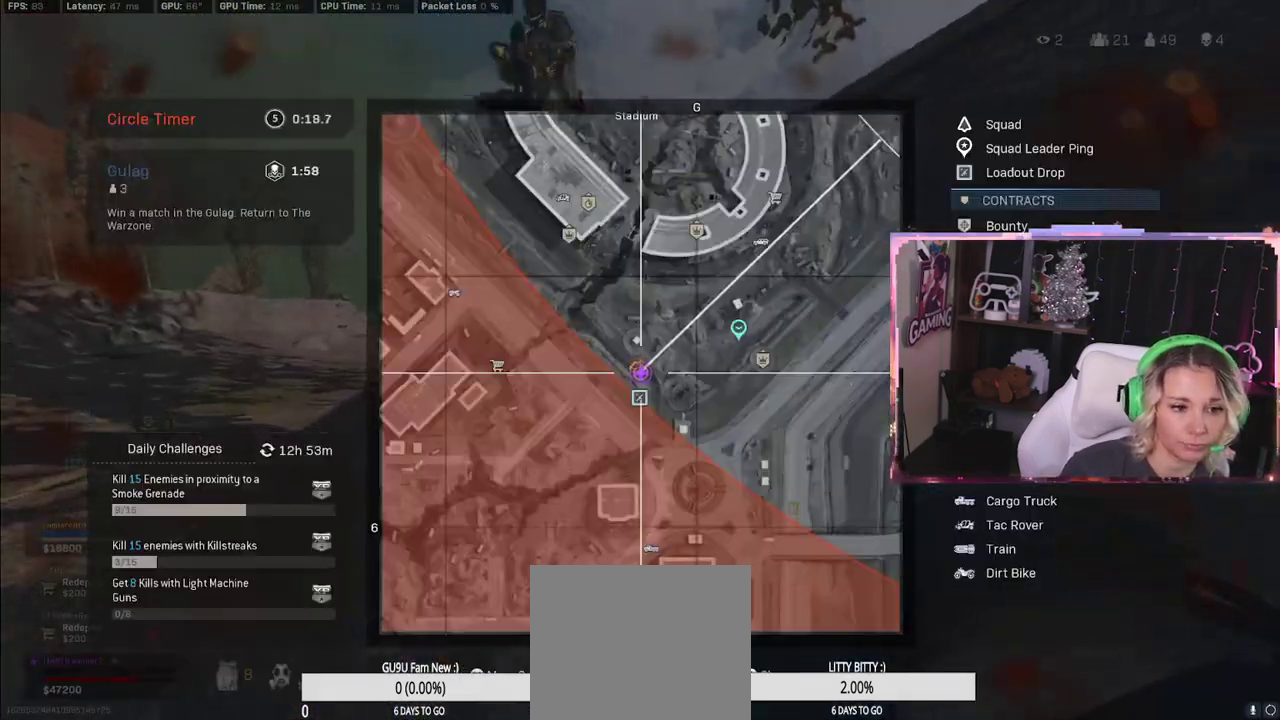
{"buttons": [], "left_stick": "center", "right_stick": "center", "events": [[117, "R1", "down"], [217, "R1", "up"]]}
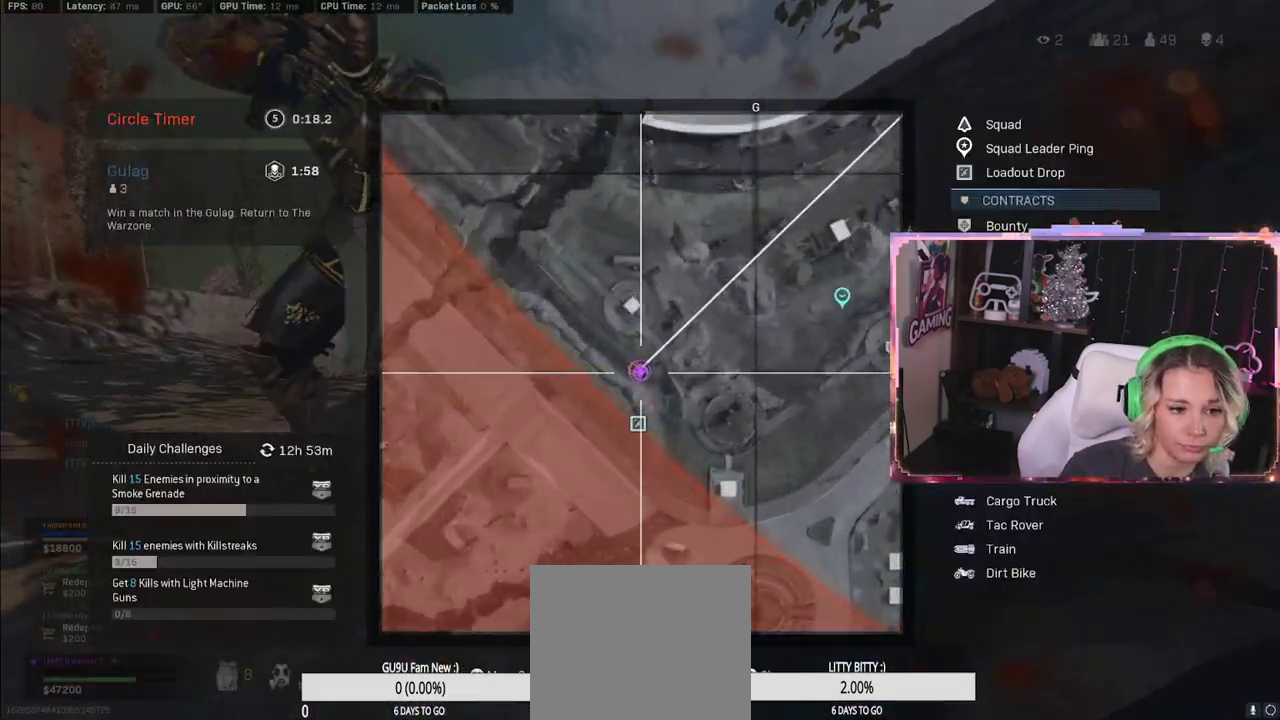
{"buttons": [], "left_stick": "center", "right_stick": "center", "events": [[217, "SELECT", "down"], [433, "SELECT", "up"]]}
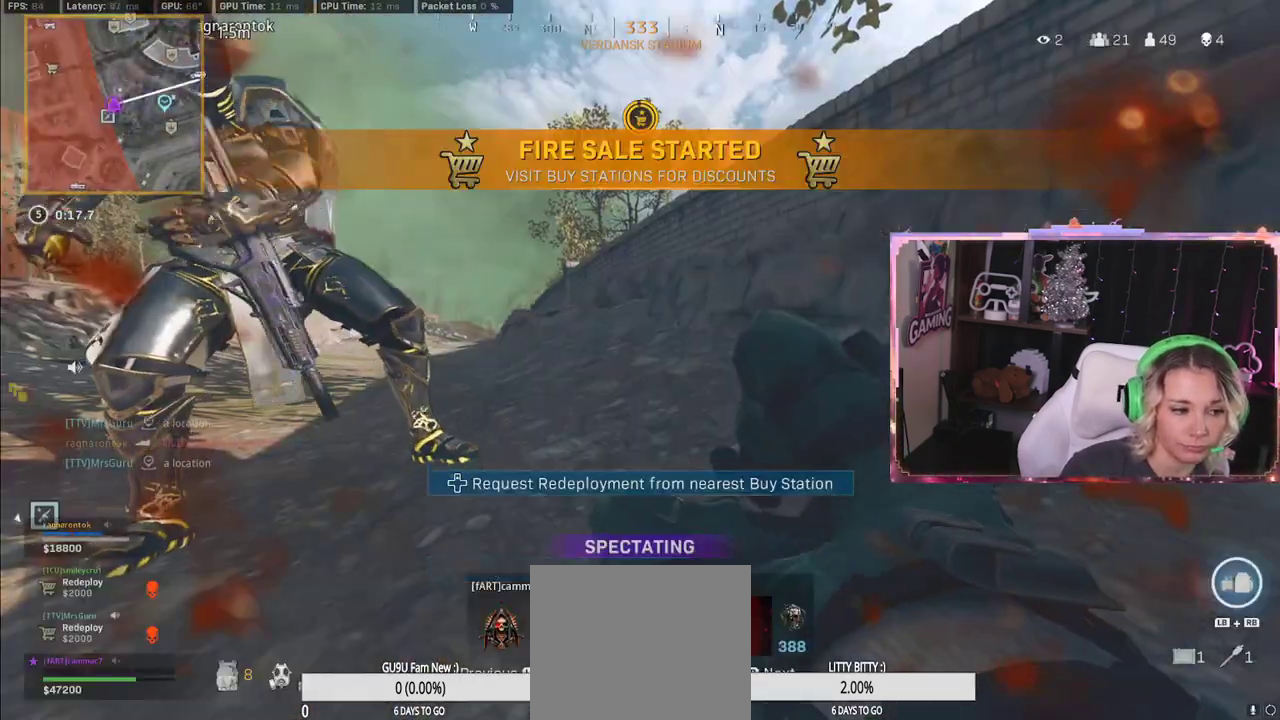
{"buttons": [], "left_stick": "center", "right_stick": "center", "events": []}
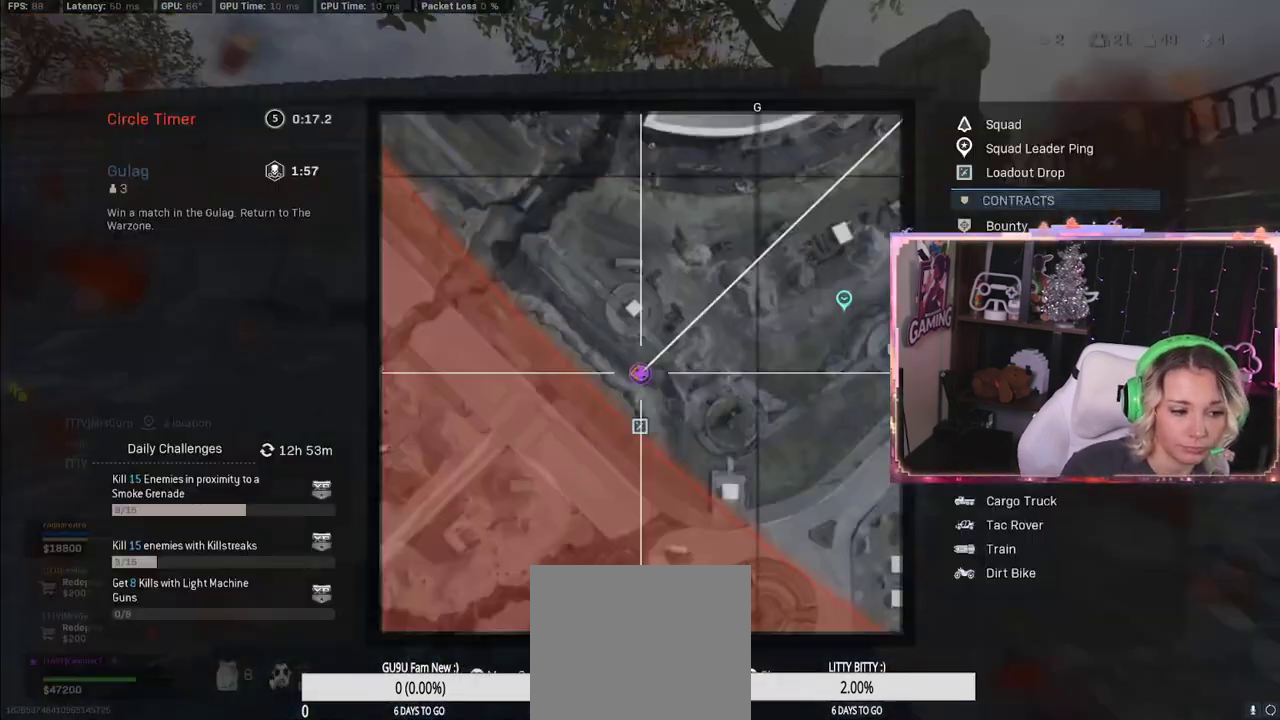
{"buttons": ["R3"], "left_stick": "center", "right_stick": "center", "events": [[117, "SELECT", "down"], [217, "SELECT", "up"], [233, "R3", "down"]]}
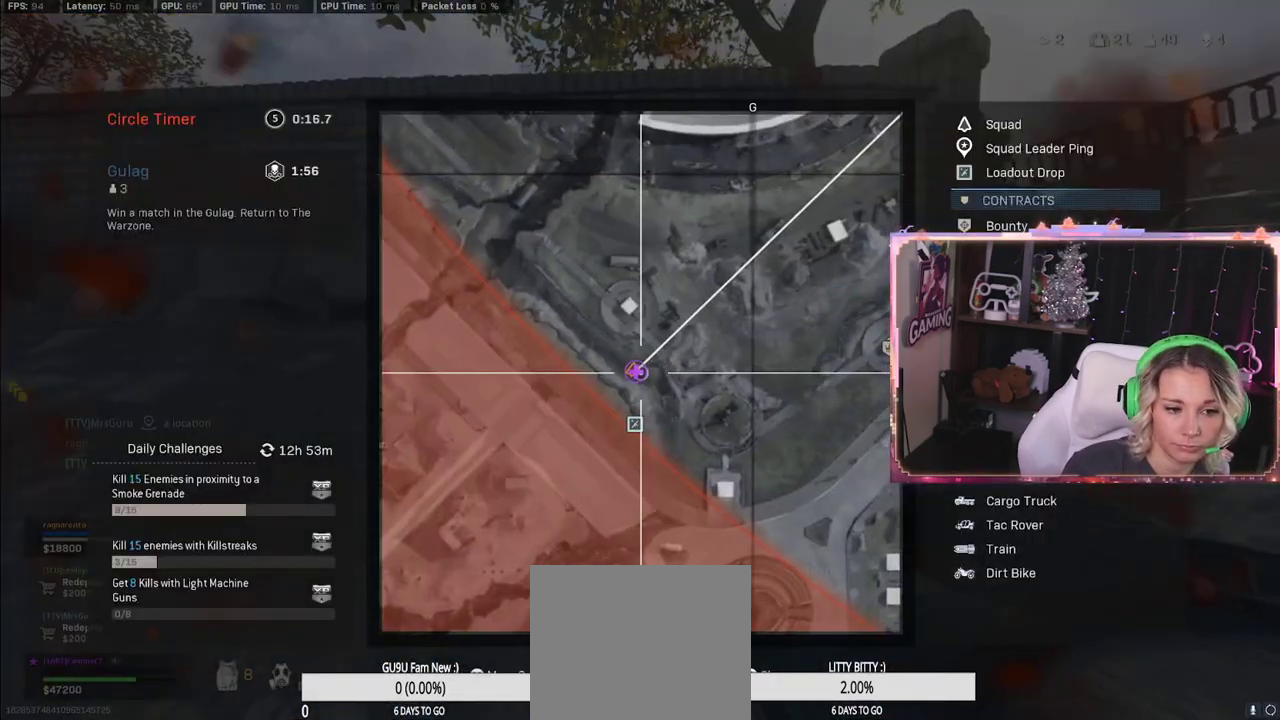
{"buttons": [], "left_stick": "center", "right_stick": "center", "events": [[17, "R3", "up"], [17, "SELECT", "down"], [133, "SELECT", "up"]]}
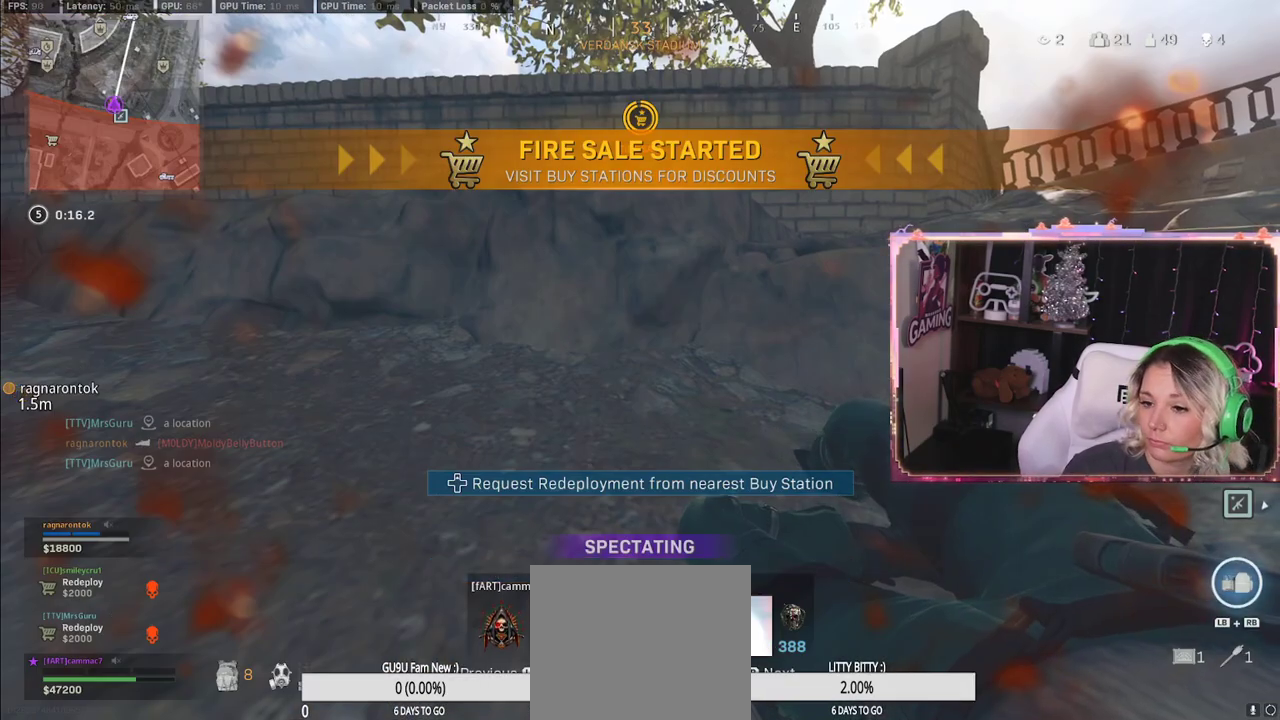
{"buttons": [], "left_stick": "center", "right_stick": "center", "events": []}
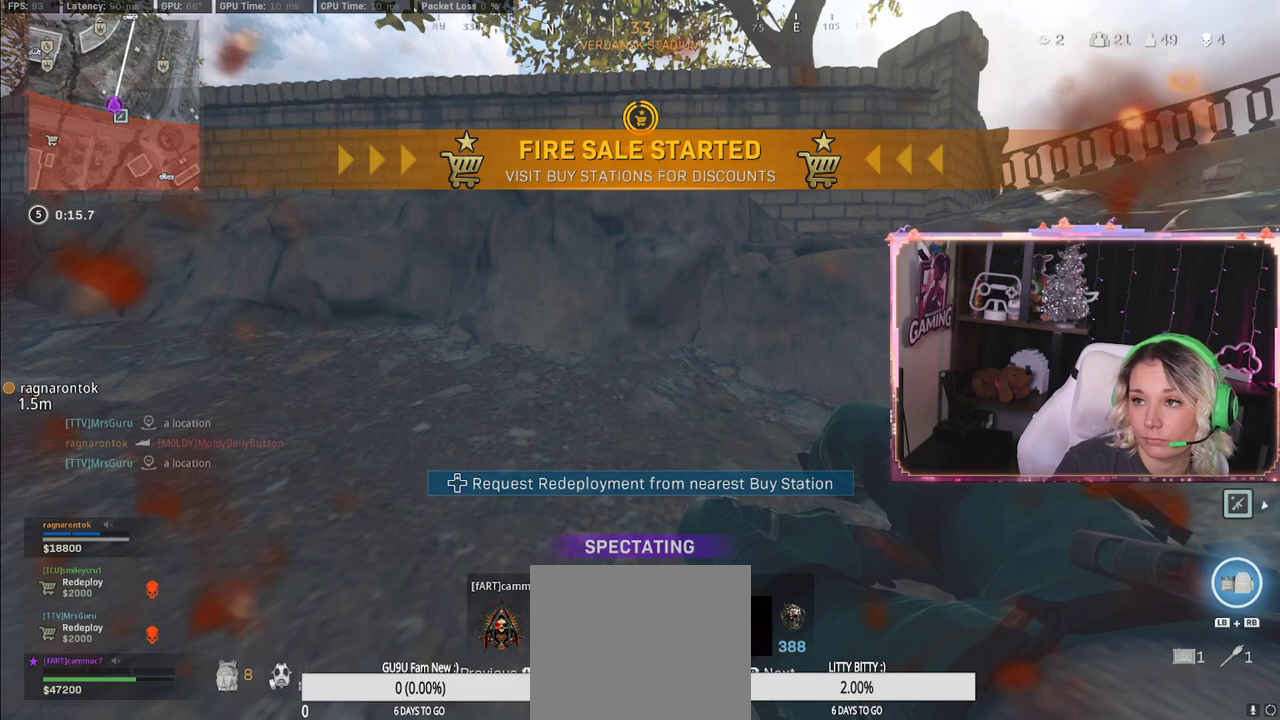
{"buttons": [], "left_stick": "center", "right_stick": "center", "events": [[117, "B", "down"], [133, "B", "up"]]}
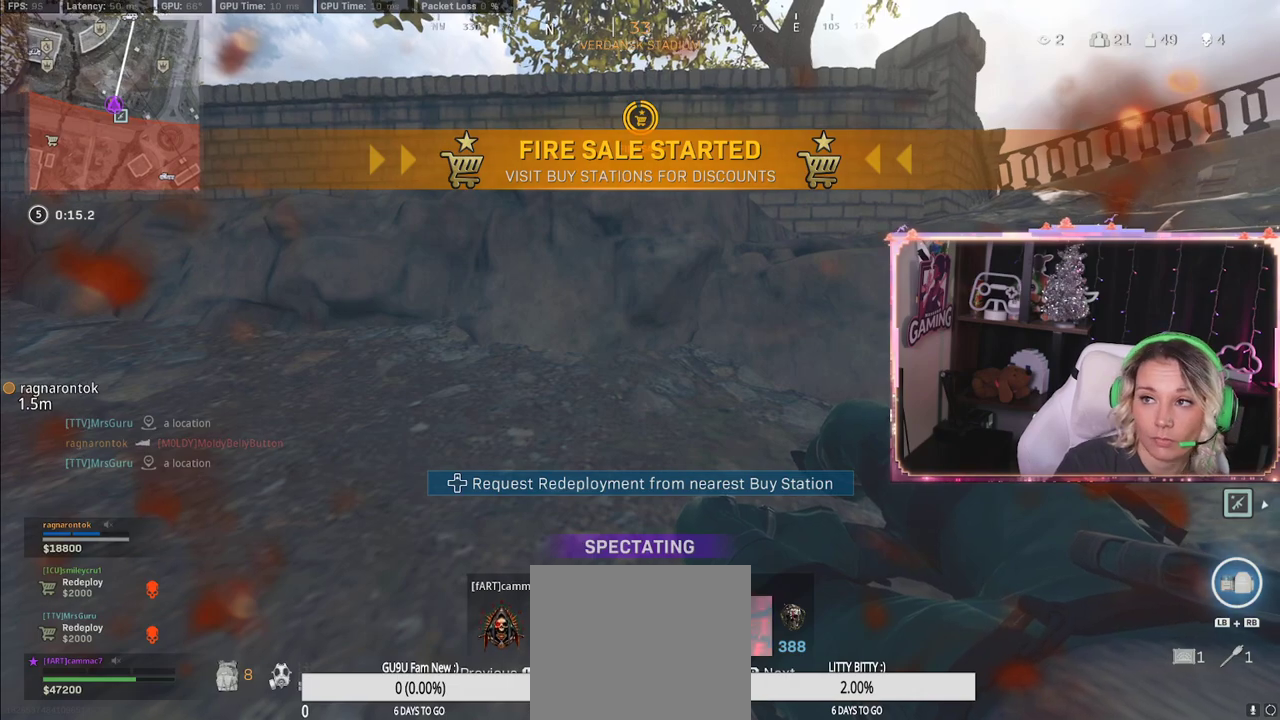
{"buttons": [], "left_stick": "center", "right_stick": "center", "events": []}
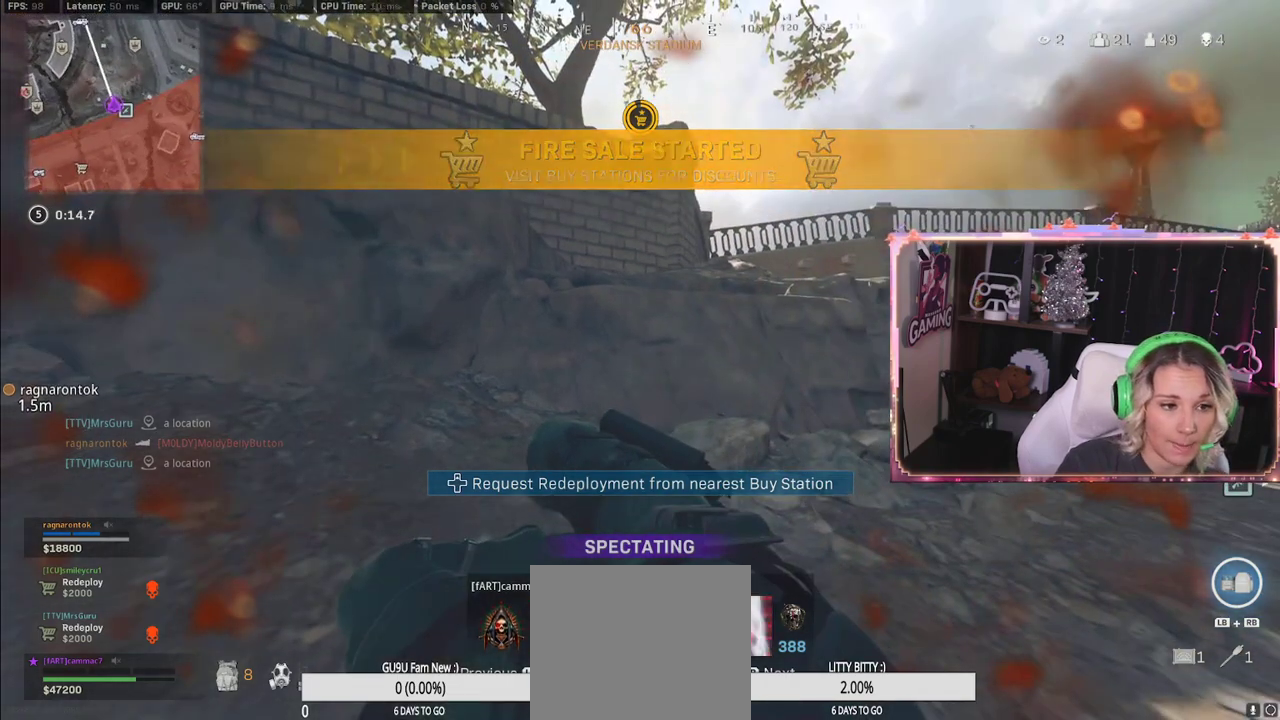
{"buttons": ["SELECT"], "left_stick": "center", "right_stick": "center", "events": [[450, "SELECT", "down"]]}
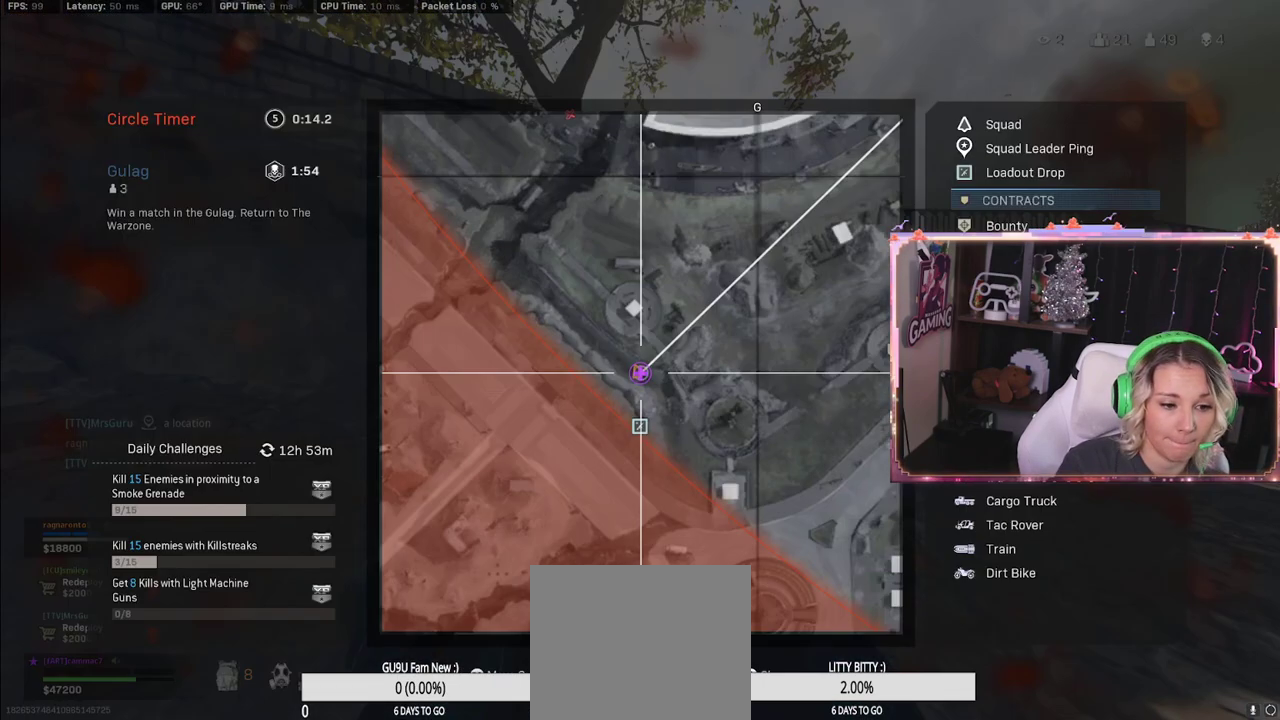
{"buttons": [], "left_stick": "center", "right_stick": "center", "events": [[267, "SELECT", "up"]]}
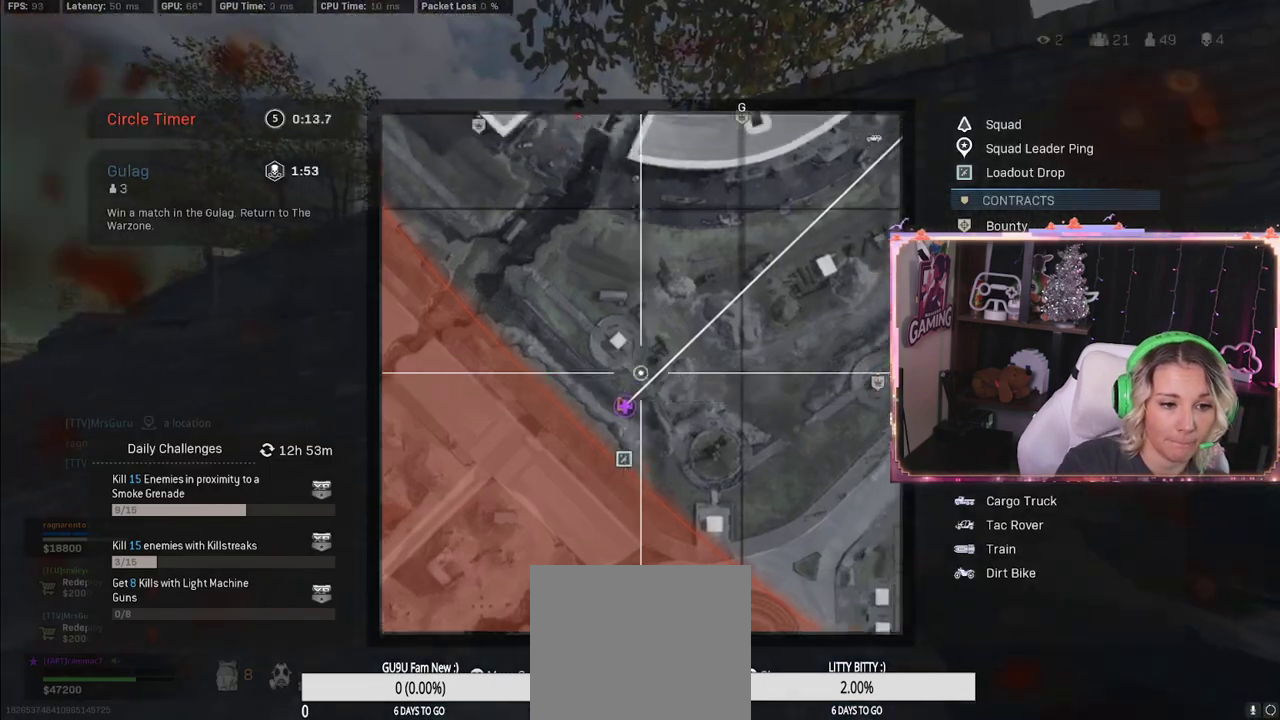
{"buttons": [], "left_stick": "center", "right_stick": "center", "events": []}
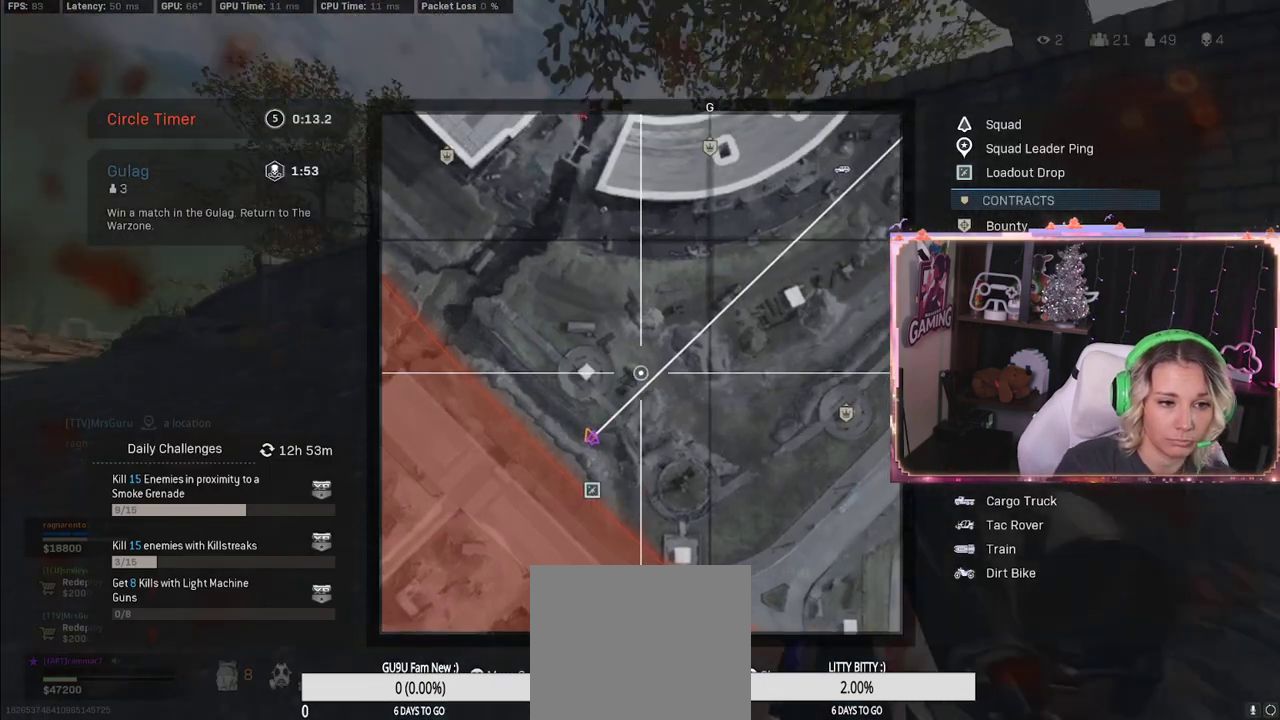
{"buttons": ["L1"], "left_stick": "center", "right_stick": "center", "events": [[150, "L1", "down"], [150, "right_stick", "up-right"], [267, "right_stick", "center"]]}
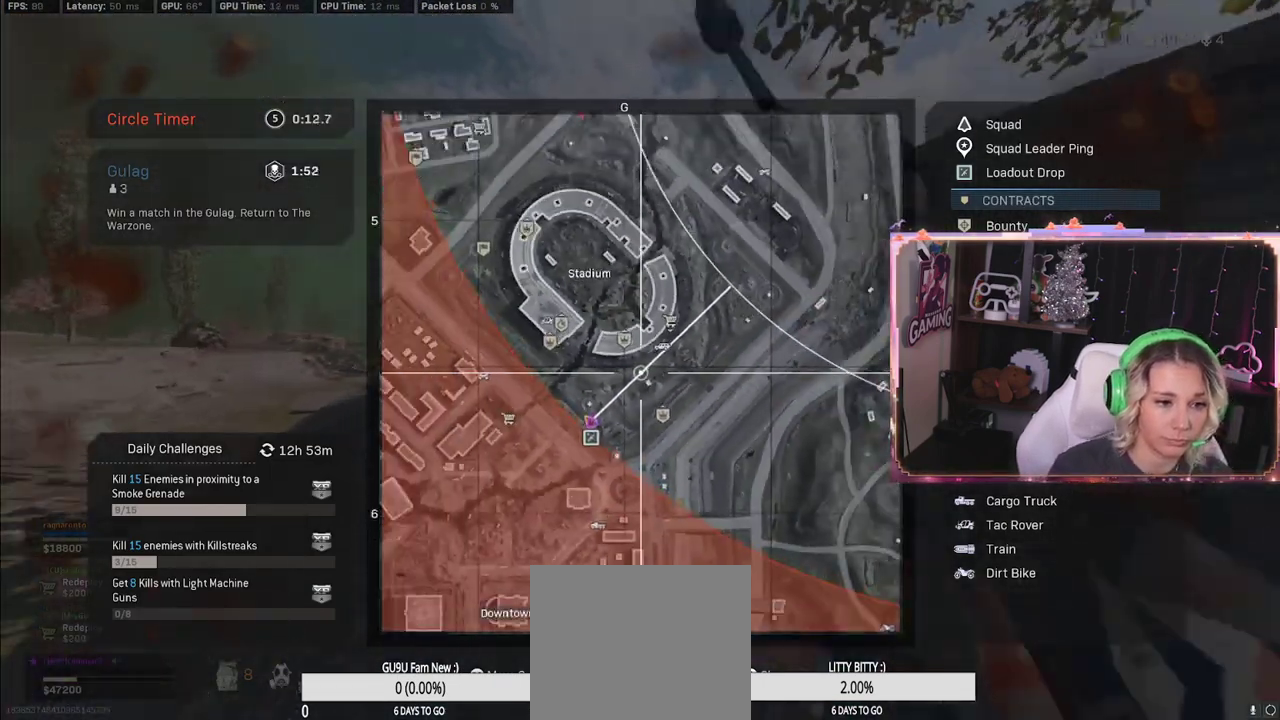
{"buttons": [], "left_stick": "center", "right_stick": "left", "events": [[183, "L1", "up"], [367, "right_stick", "left"]]}
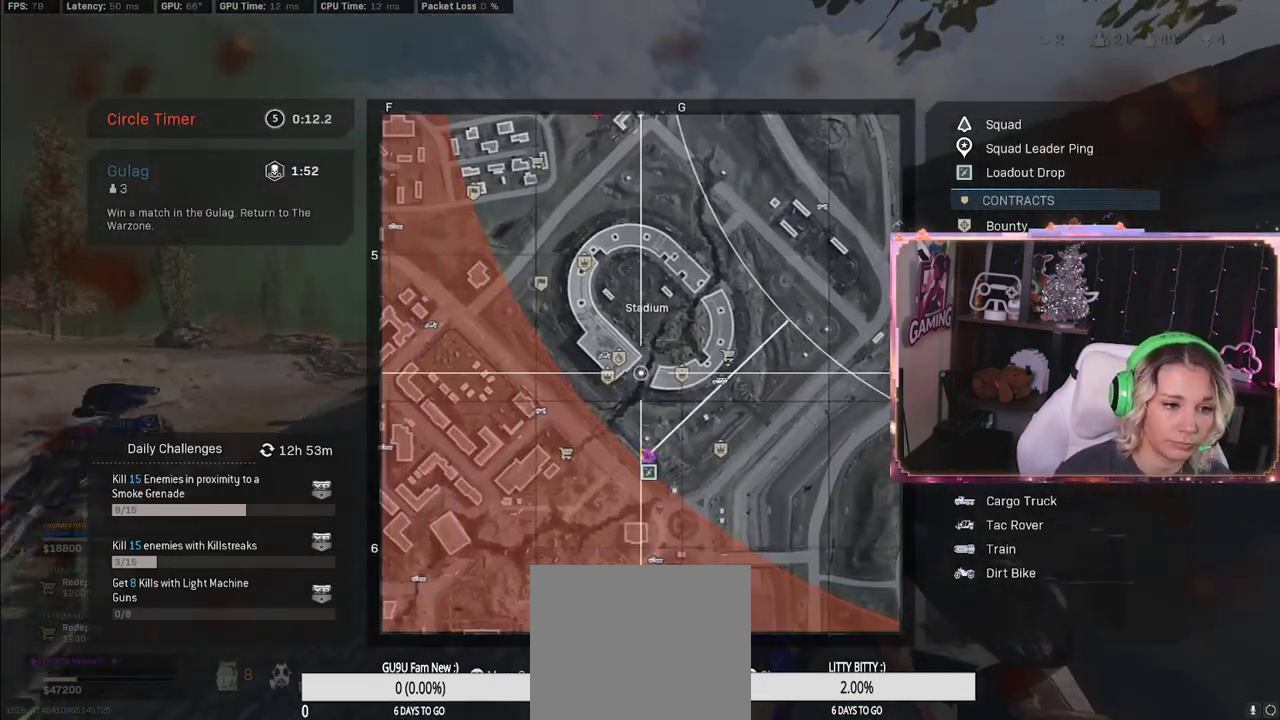
{"buttons": [], "left_stick": "center", "right_stick": "center", "events": [[50, "right_stick", "center"]]}
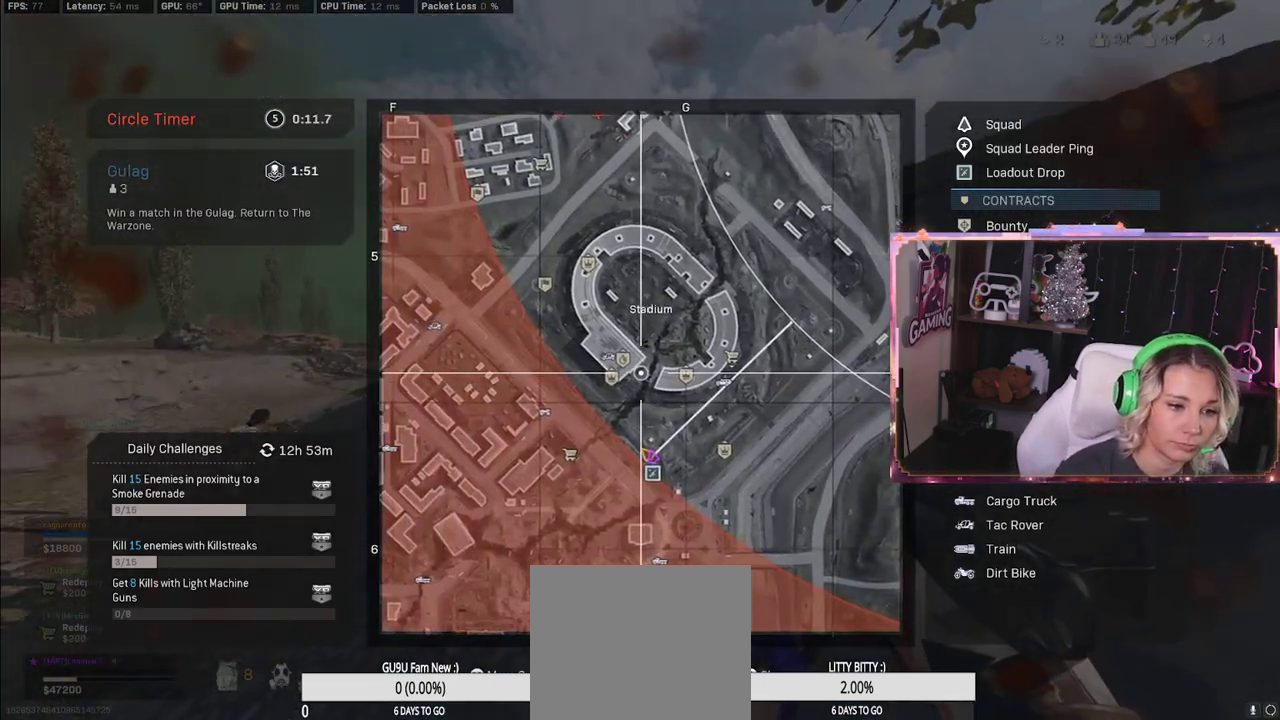
{"buttons": ["SELECT"], "left_stick": "center", "right_stick": "center", "events": [[250, "SELECT", "down"]]}
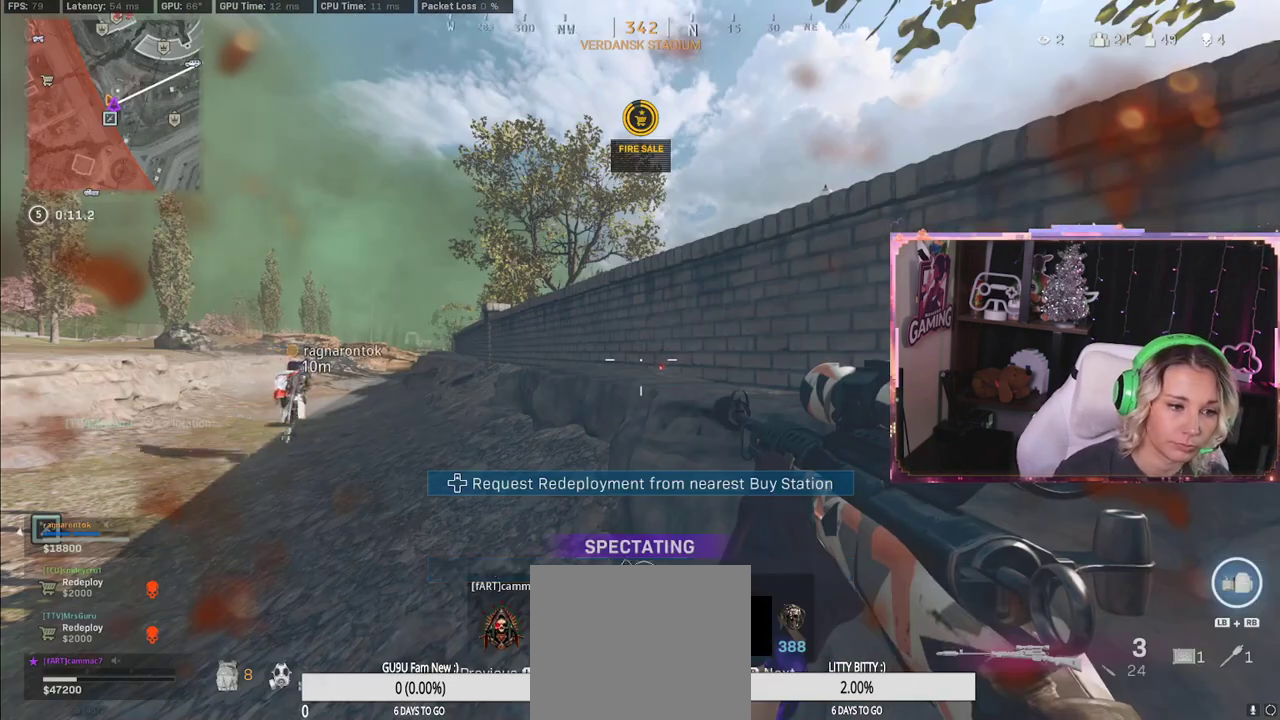
{"buttons": [], "left_stick": "center", "right_stick": "center", "events": [[233, "SELECT", "up"]]}